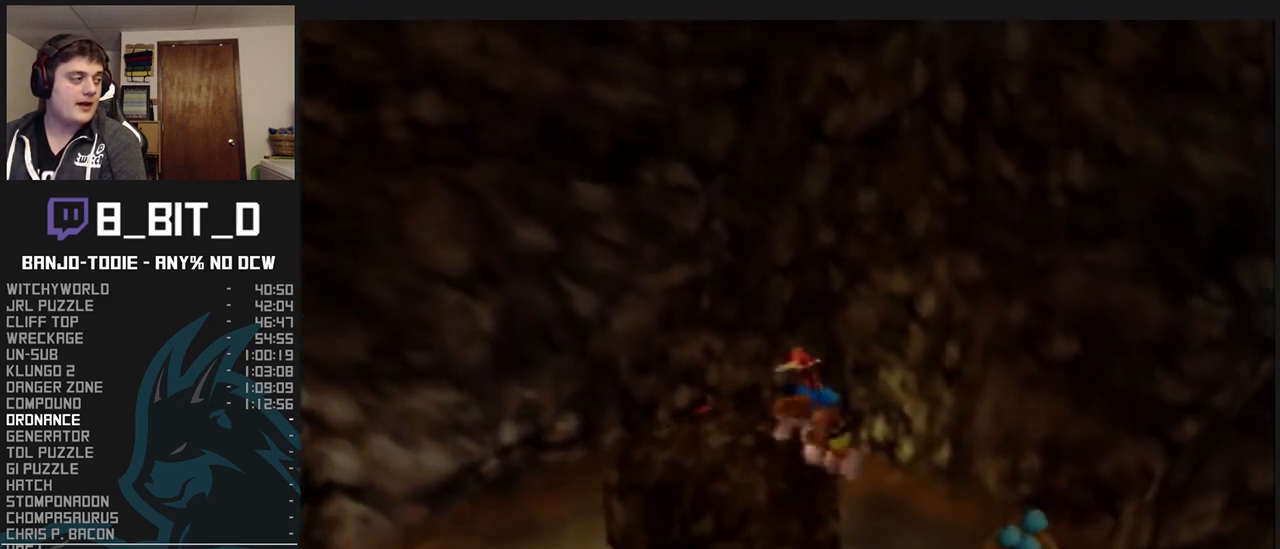
Gameplay with a controller (Nintendo layout); each line is a JSON object with the inputs held at the frame after it. "events" lists button and stick changes between this image and that frame as [ms after this image, input, new state], when the widget could be followed in between. Not read: L3 R3.
{"buttons": ["L1", "Z"], "left_stick": "up", "events": [[67, "A", "up"], [100, "A", "down"], [167, "A", "up"], [233, "Z", "down"]]}
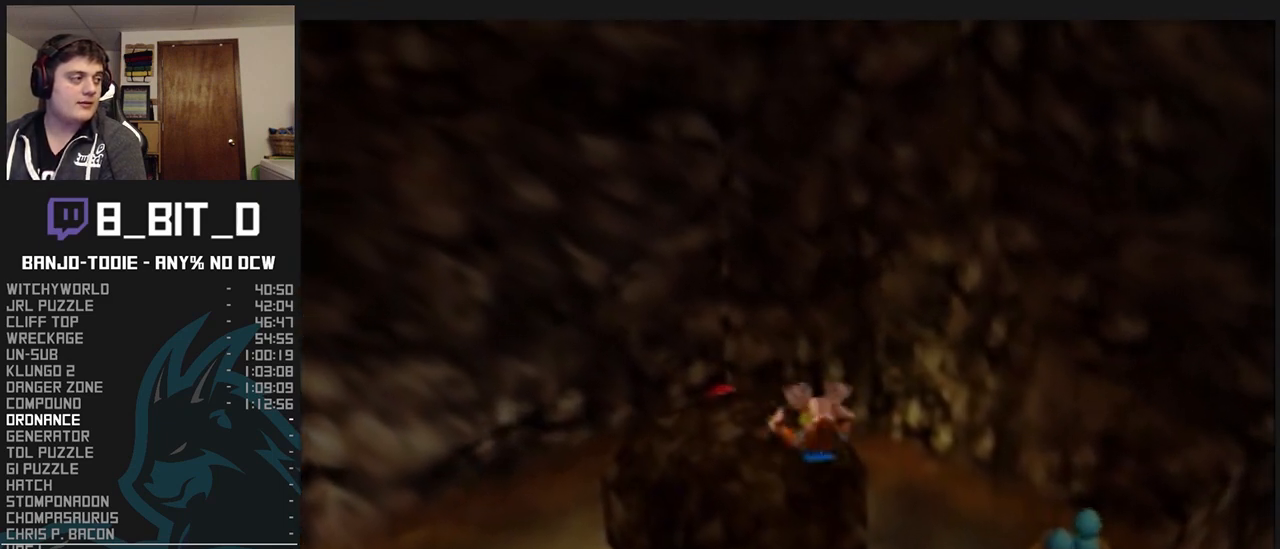
{"buttons": ["L1", "Z"], "left_stick": "up", "events": []}
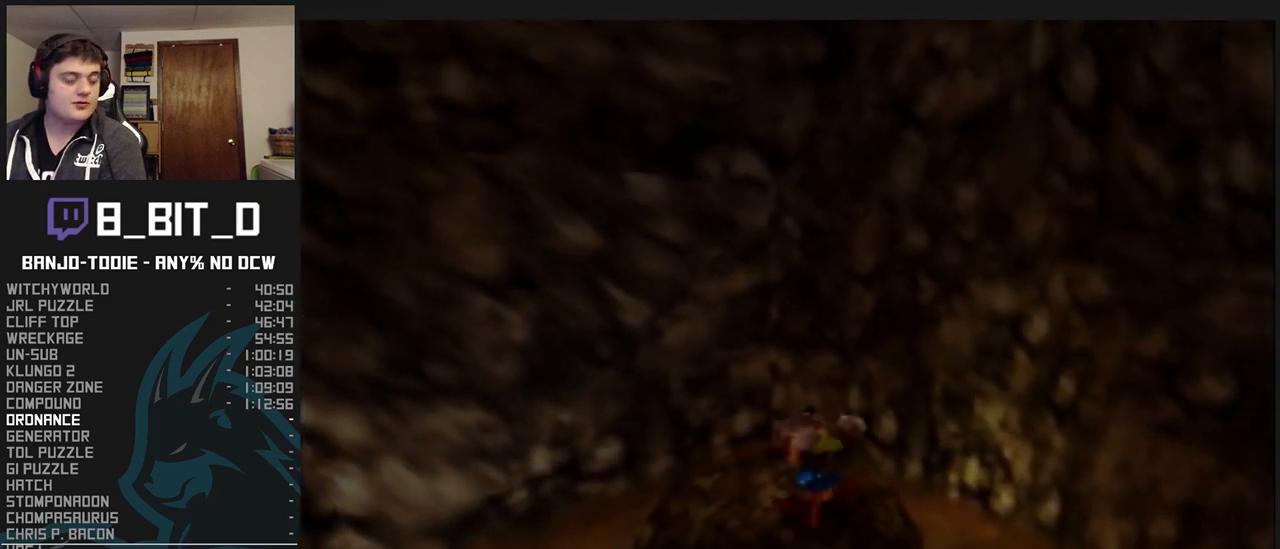
{"buttons": ["L1"], "left_stick": "center", "events": [[33, "left_stick", "center"], [300, "Z", "up"]]}
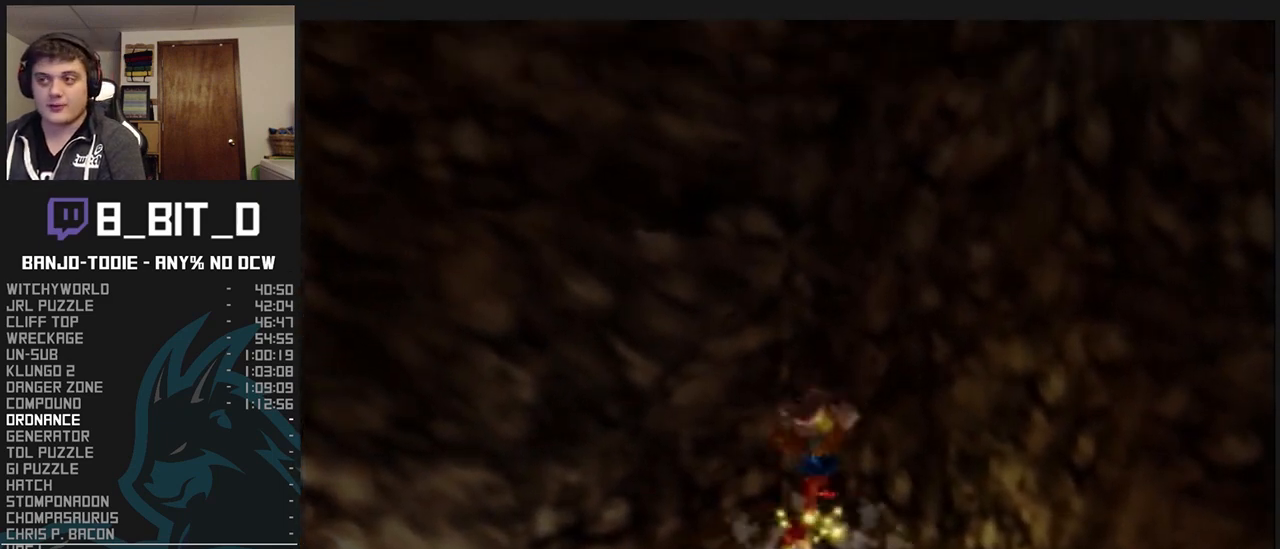
{"buttons": ["L1"], "left_stick": "center", "events": []}
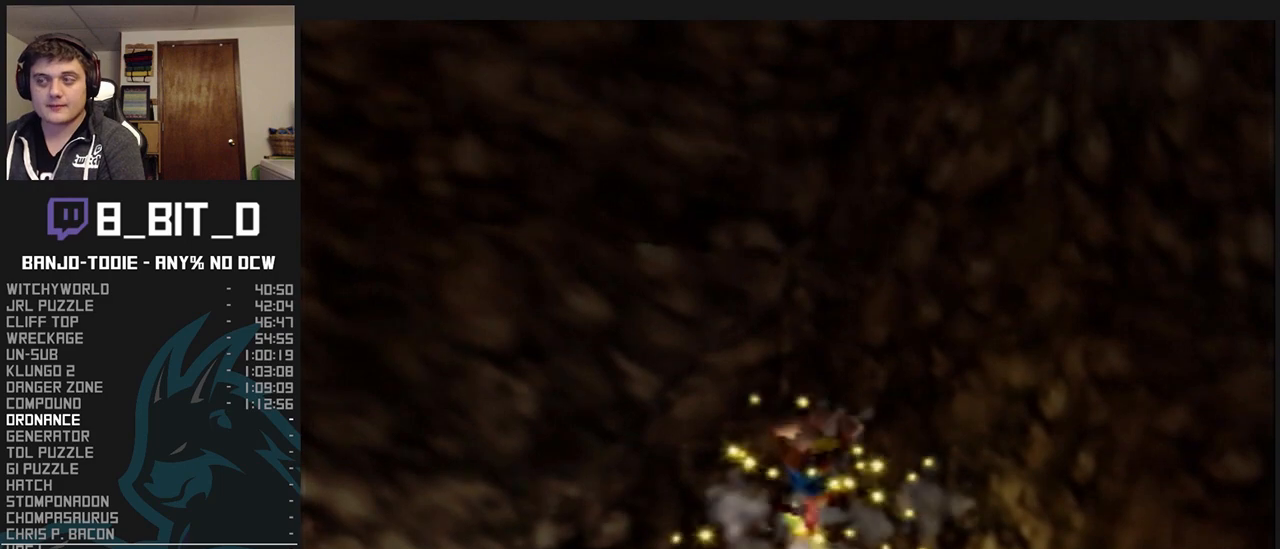
{"buttons": ["L1"], "left_stick": "center", "events": [[167, "left_stick", "left"], [333, "left_stick", "center"]]}
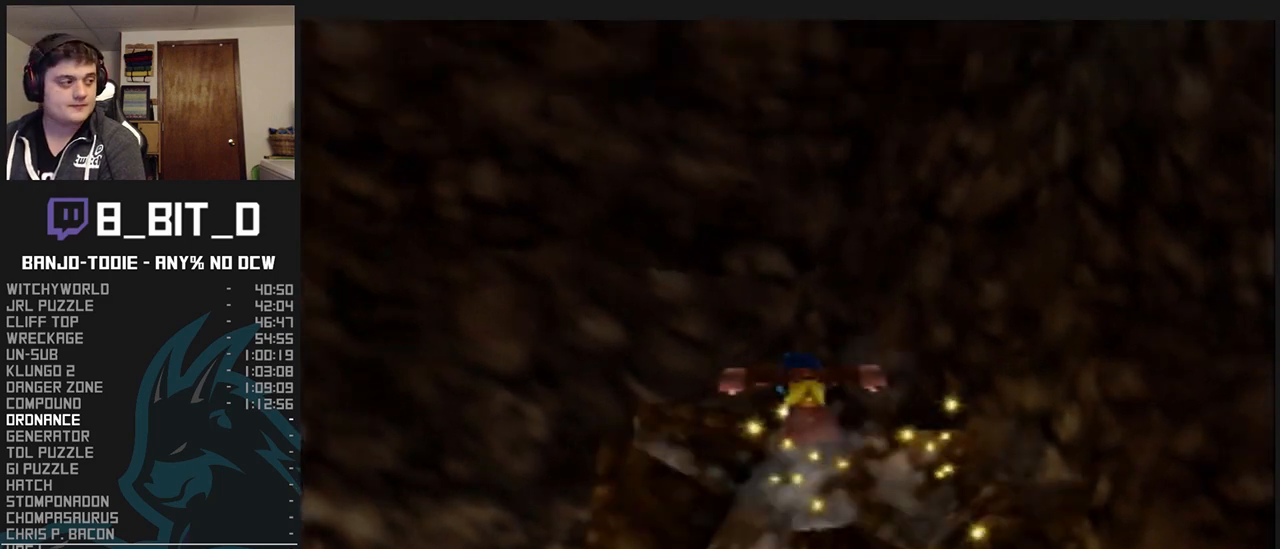
{"buttons": ["L1"], "left_stick": "up-right", "events": [[167, "R1", "down"], [200, "R1", "up"], [233, "left_stick", "up-right"]]}
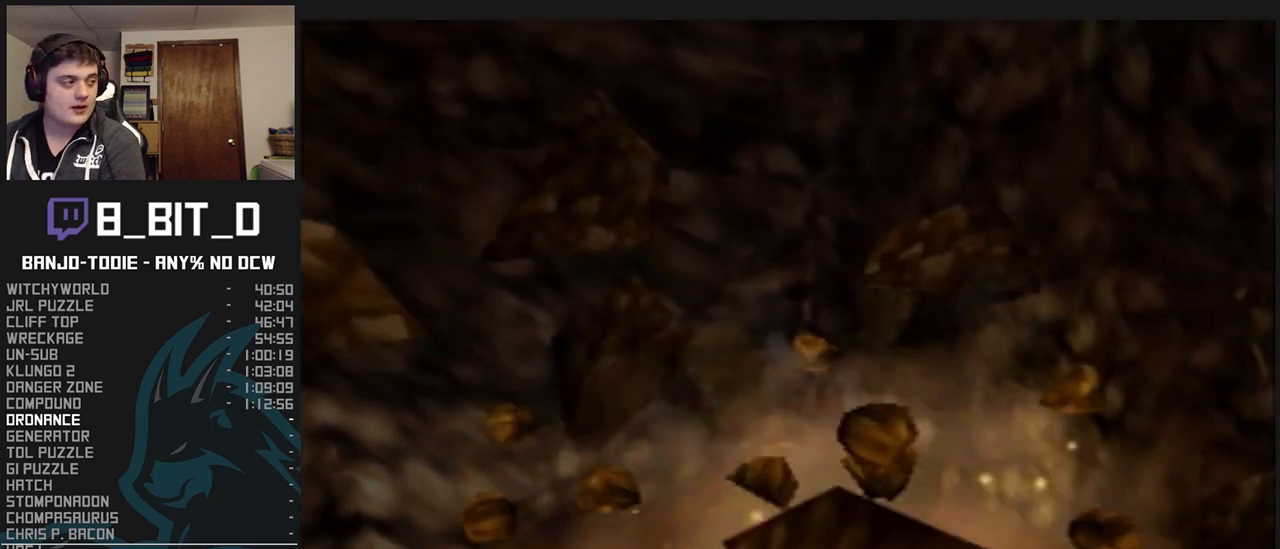
{"buttons": ["L1"], "left_stick": "up-right", "events": []}
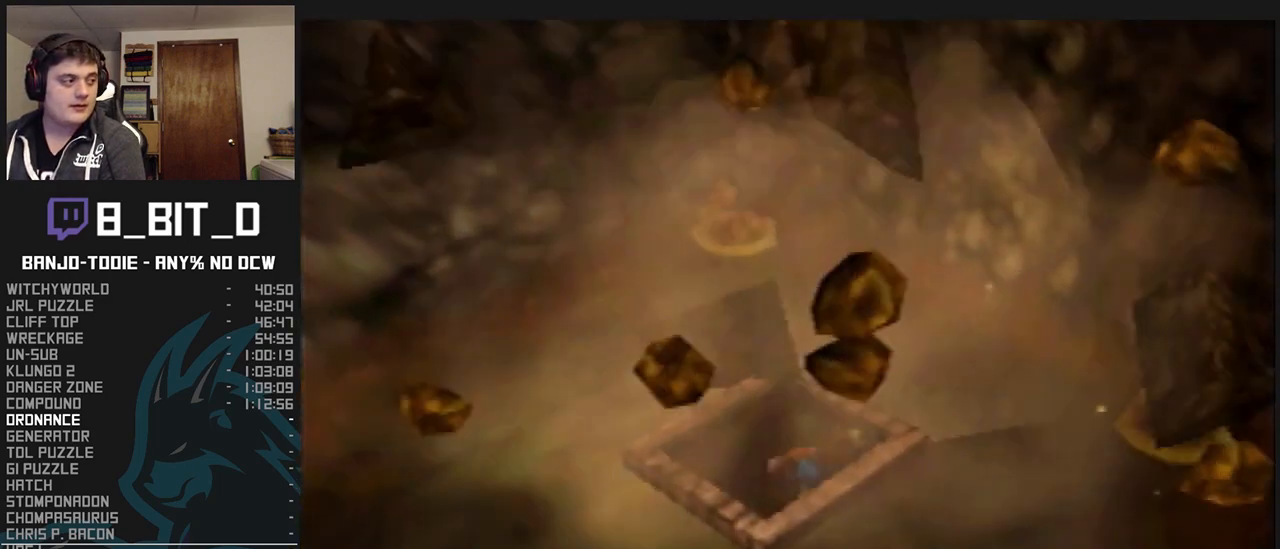
{"buttons": ["L1"], "left_stick": "center", "events": [[367, "left_stick", "center"]]}
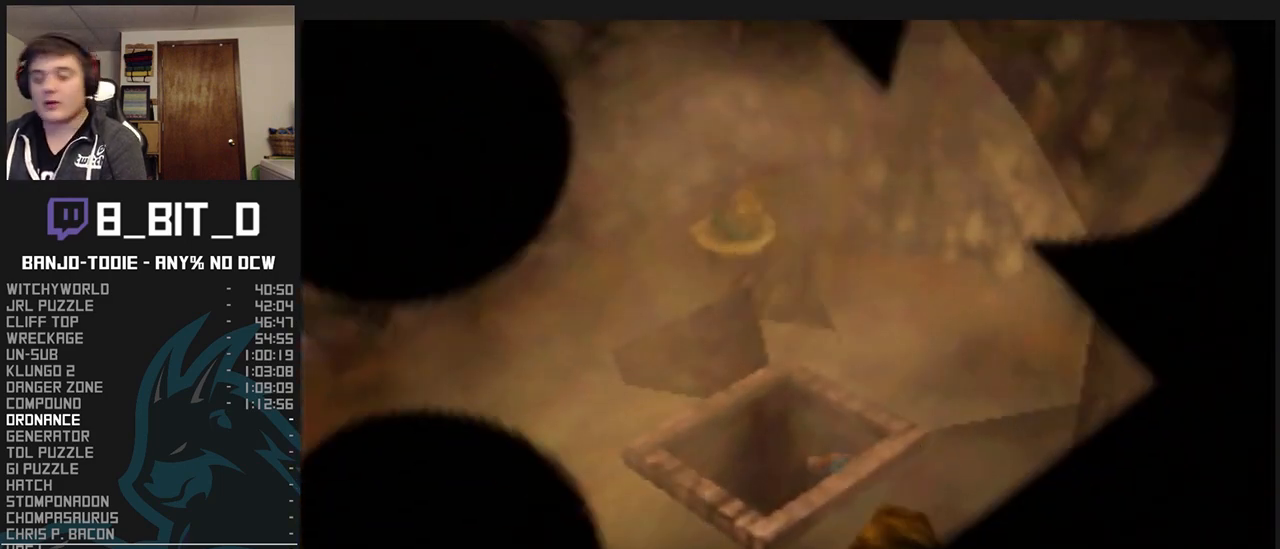
{"buttons": ["L1"], "left_stick": "center", "events": [[100, "R1", "down"], [133, "R1", "up"]]}
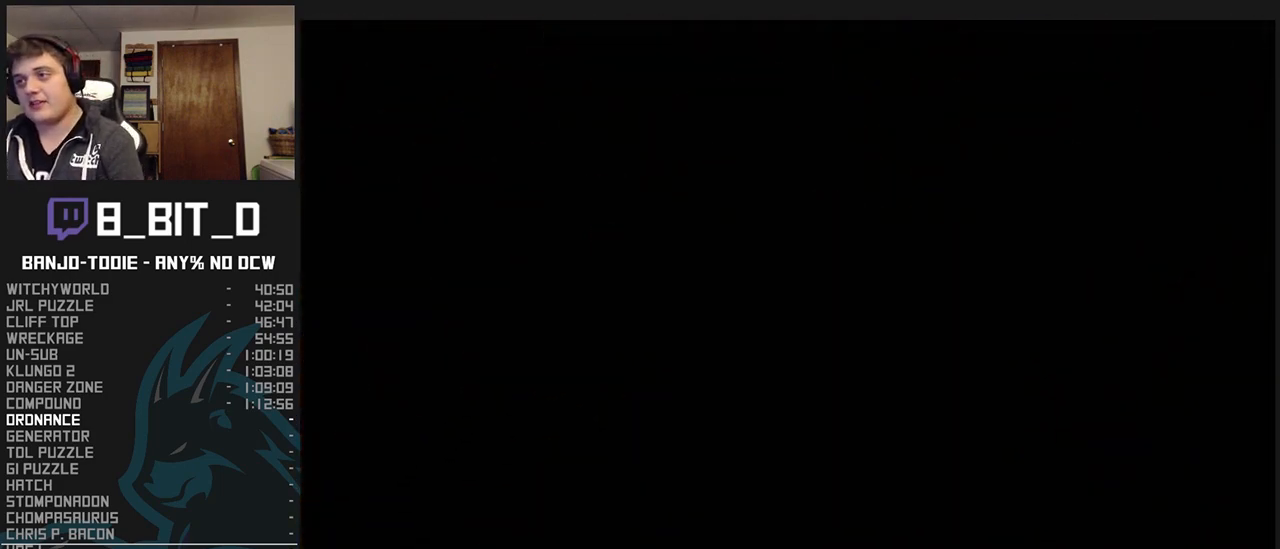
{"buttons": ["L1"], "left_stick": "center", "events": []}
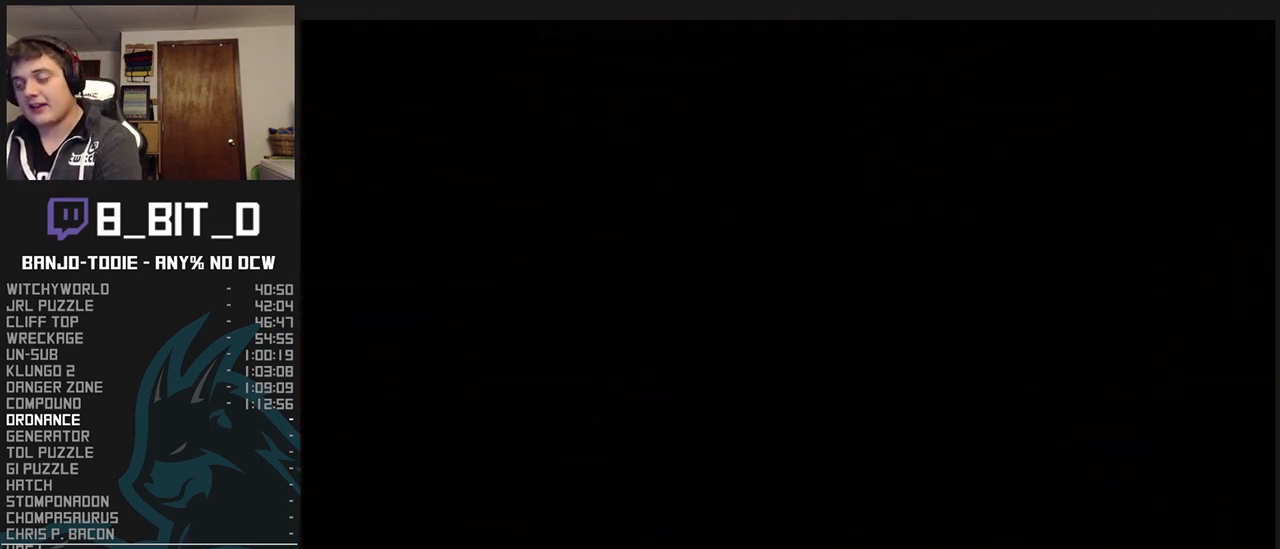
{"buttons": ["L1"], "left_stick": "center", "events": []}
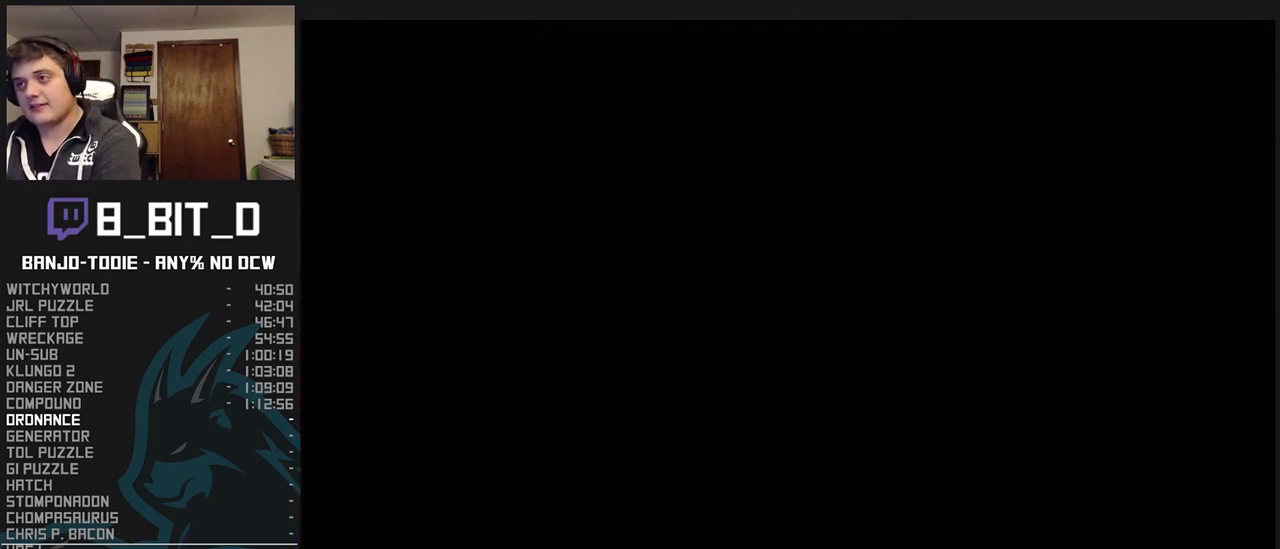
{"buttons": ["L1"], "left_stick": "center", "events": []}
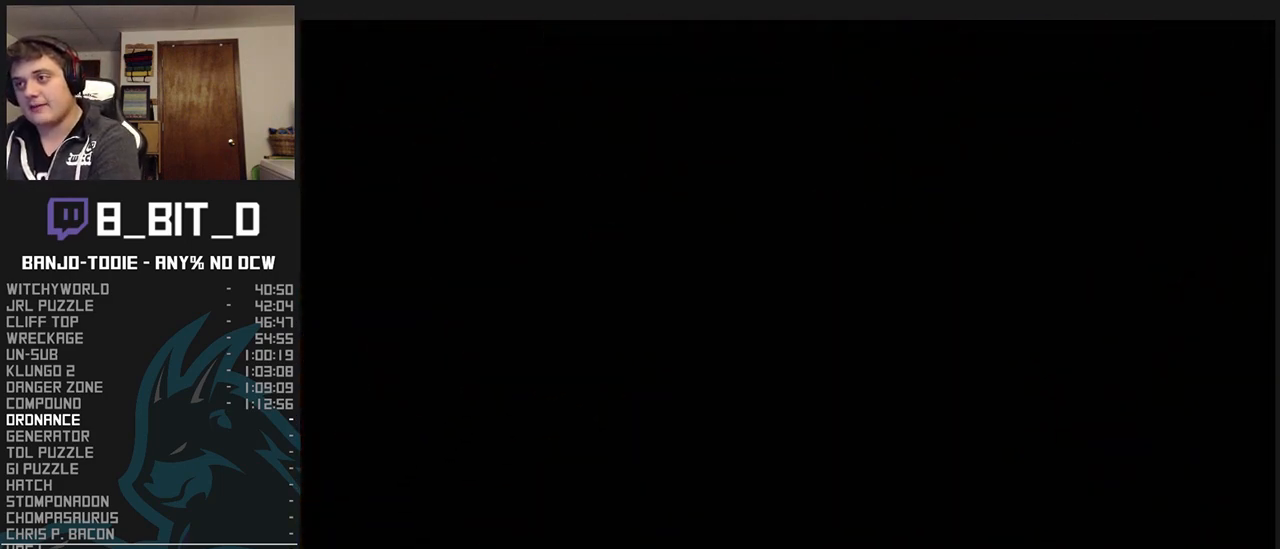
{"buttons": ["L1"], "left_stick": "center", "events": []}
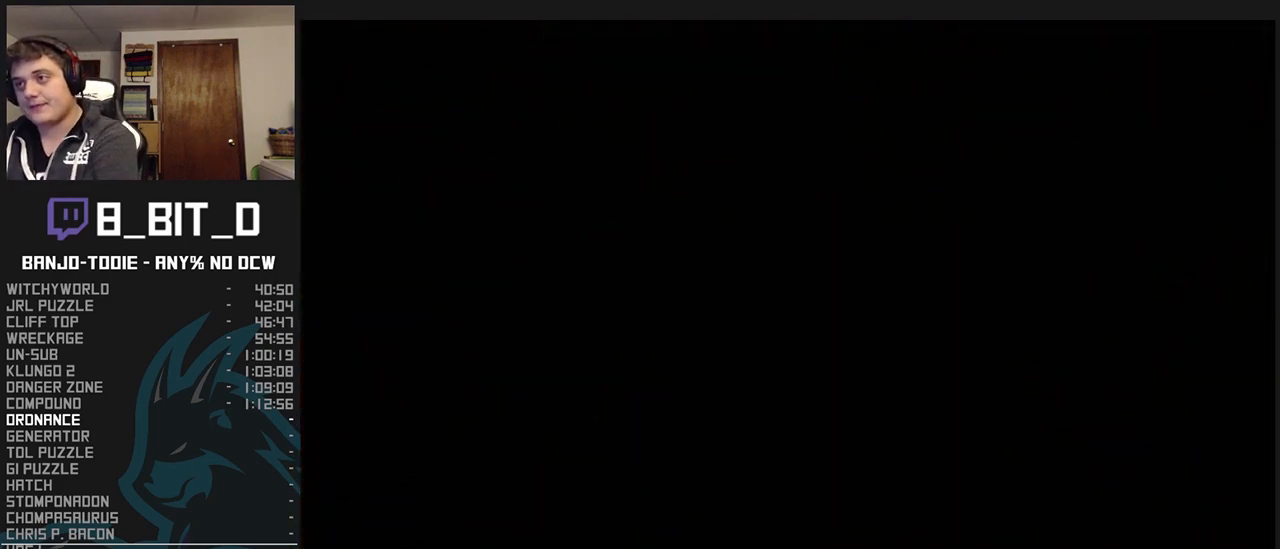
{"buttons": ["L1"], "left_stick": "center", "events": []}
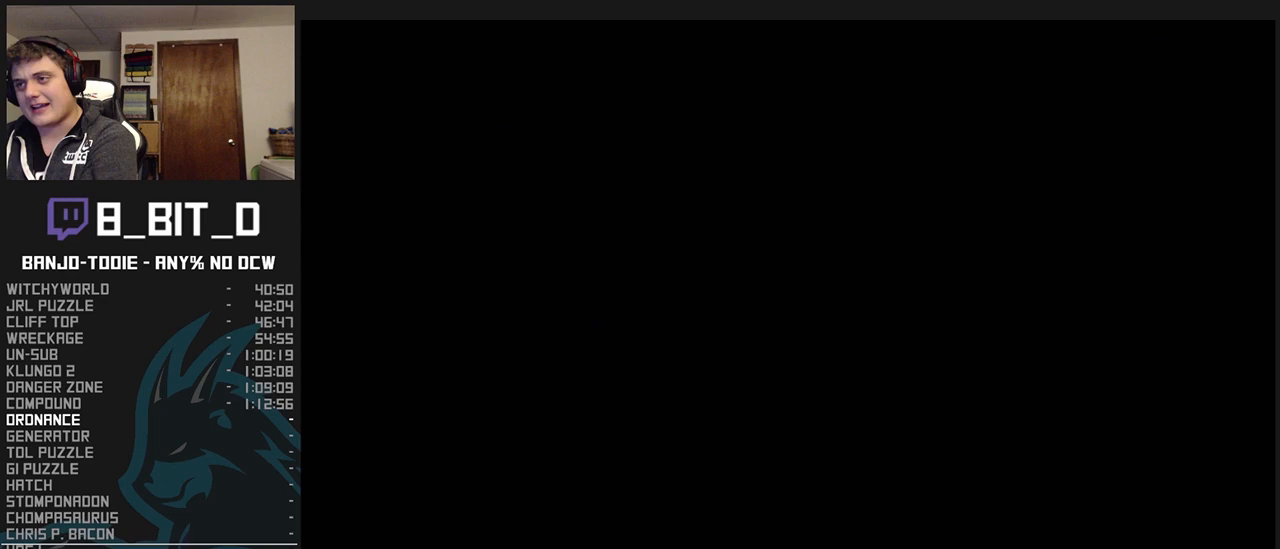
{"buttons": ["L1"], "left_stick": "center", "events": []}
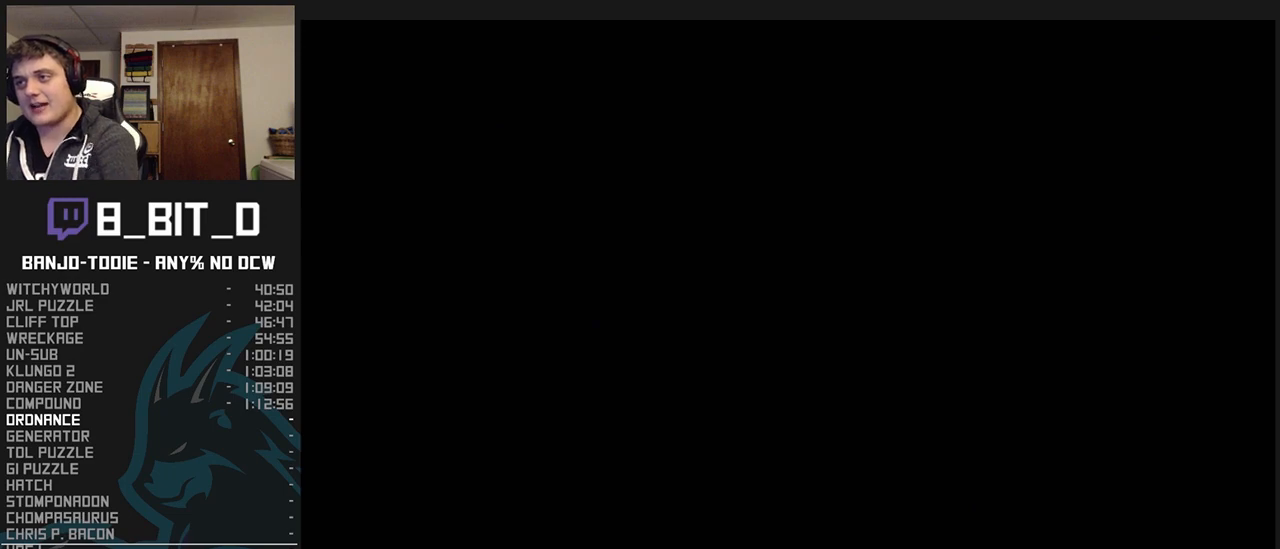
{"buttons": ["L1"], "left_stick": "center", "events": []}
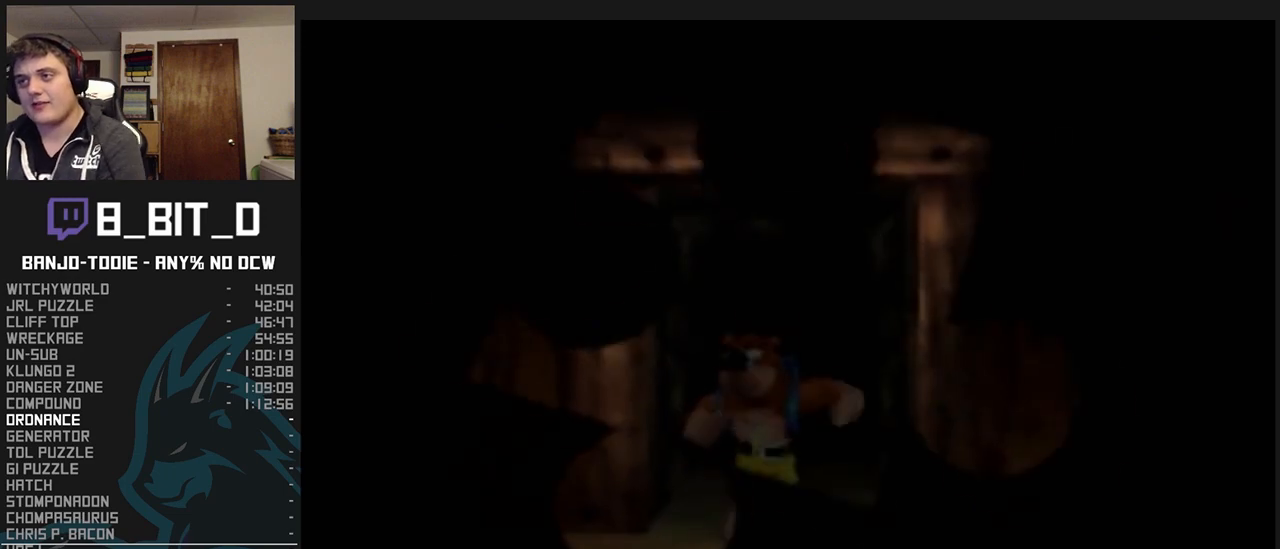
{"buttons": ["L1"], "left_stick": "center", "events": []}
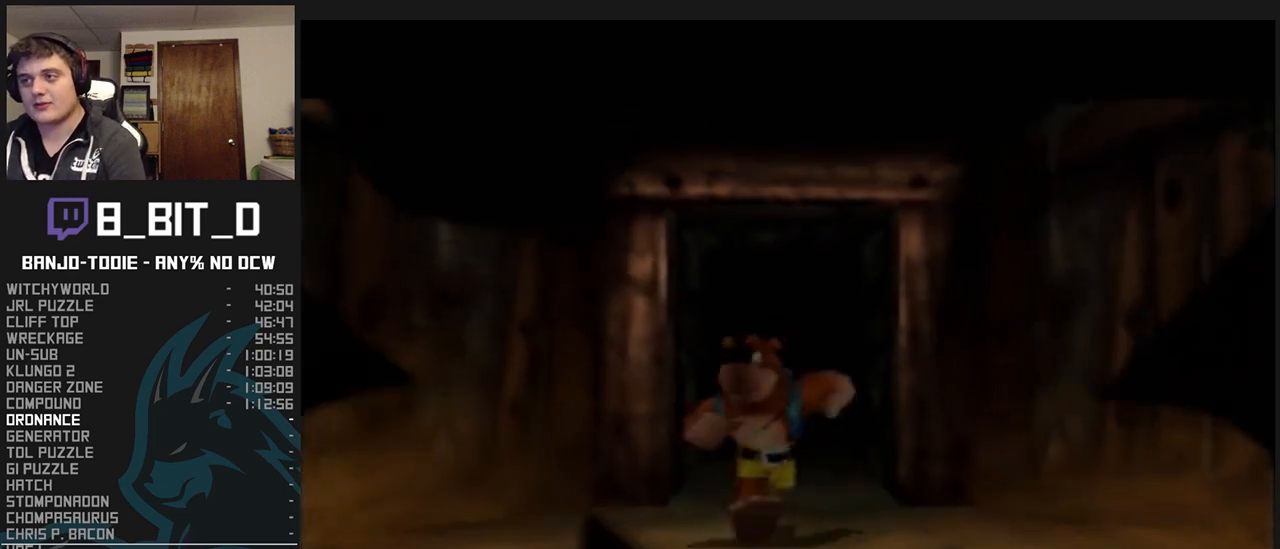
{"buttons": ["L1"], "left_stick": "up-left", "events": [[367, "left_stick", "up-left"]]}
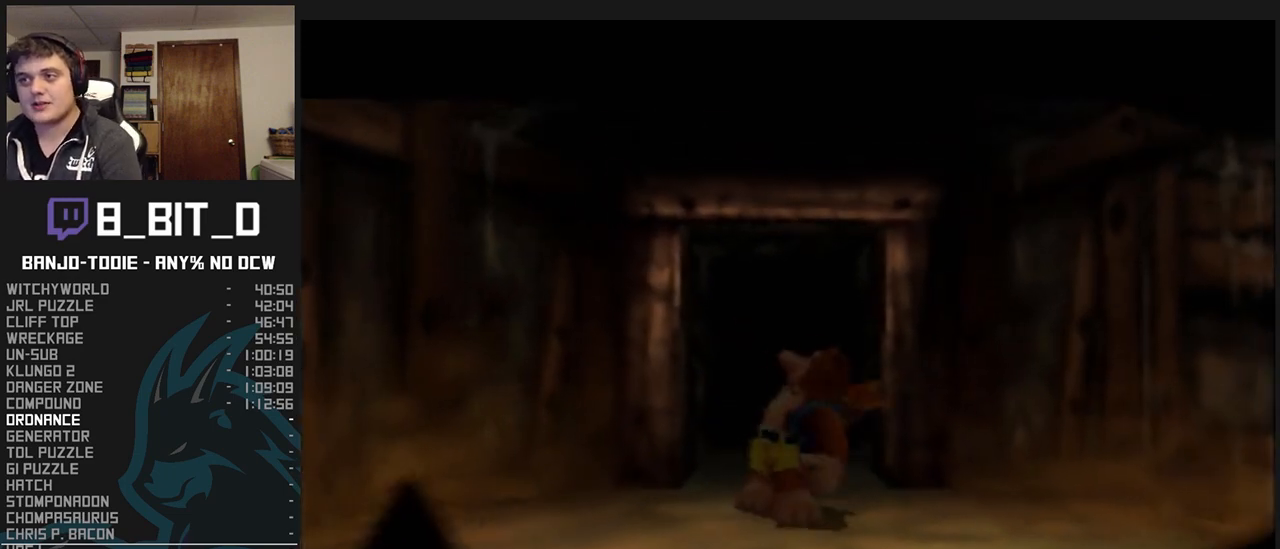
{"buttons": ["L1", "C_RIGHT"], "left_stick": "up-left", "events": [[133, "C_RIGHT", "down"]]}
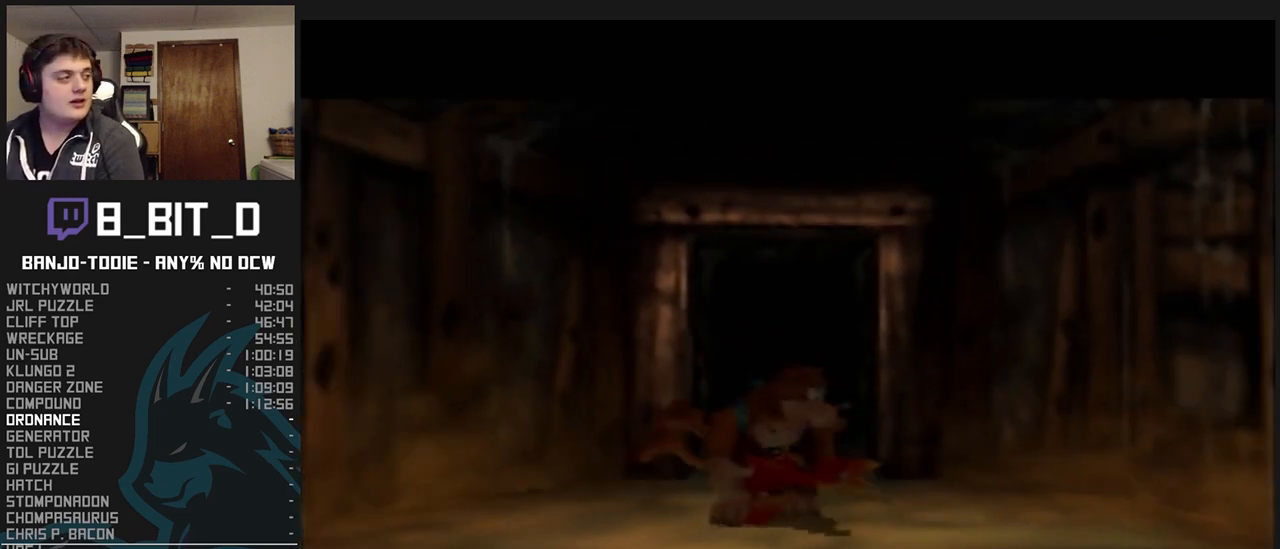
{"buttons": ["L1", "C_RIGHT"], "left_stick": "up-left", "events": [[267, "C_RIGHT", "up"], [267, "R1", "down"], [300, "C_RIGHT", "down"], [300, "R1", "up"]]}
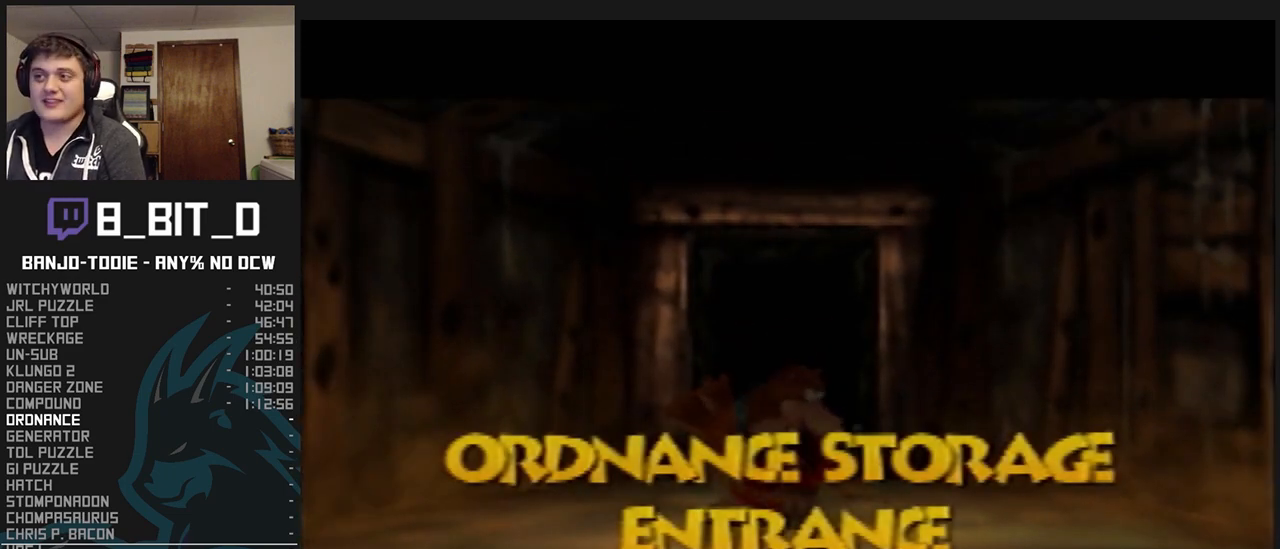
{"buttons": ["L1", "C_RIGHT"], "left_stick": "up-left", "events": []}
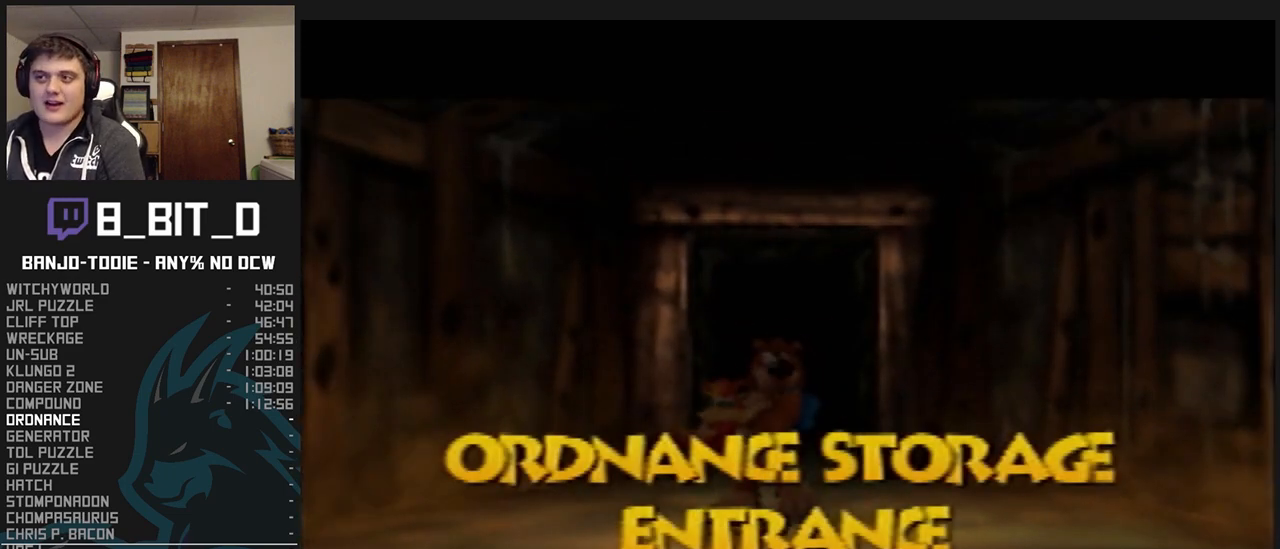
{"buttons": ["L1", "C_RIGHT"], "left_stick": "up-left", "events": []}
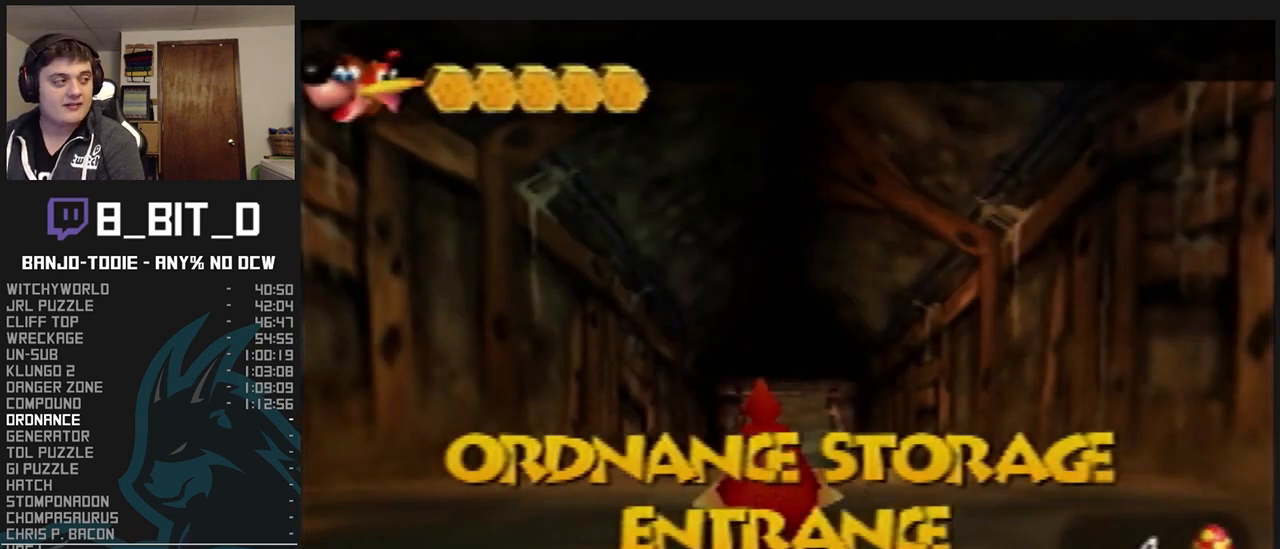
{"buttons": ["L1", "C_RIGHT"], "left_stick": "up", "events": [[300, "left_stick", "up"]]}
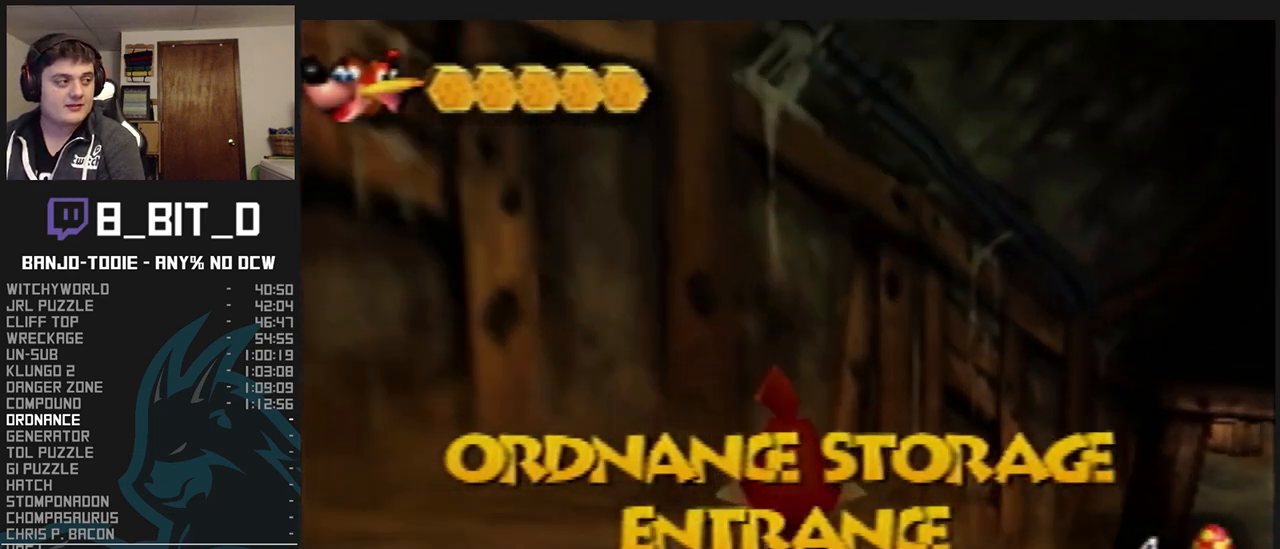
{"buttons": ["L1", "C_RIGHT"], "left_stick": "up", "events": []}
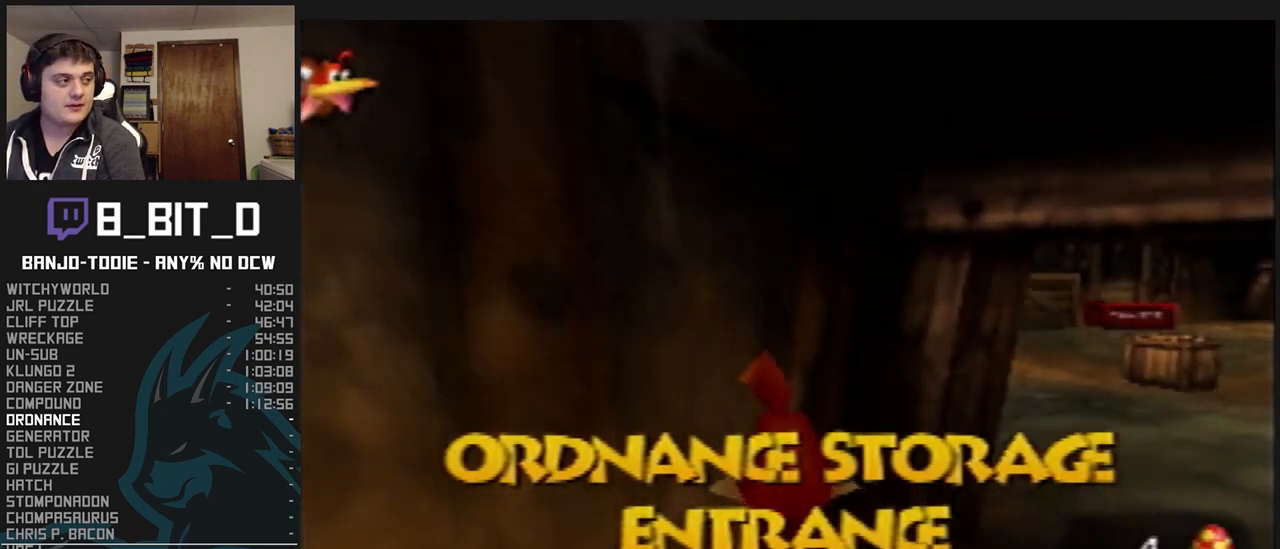
{"buttons": ["L1", "C_RIGHT"], "left_stick": "up", "events": []}
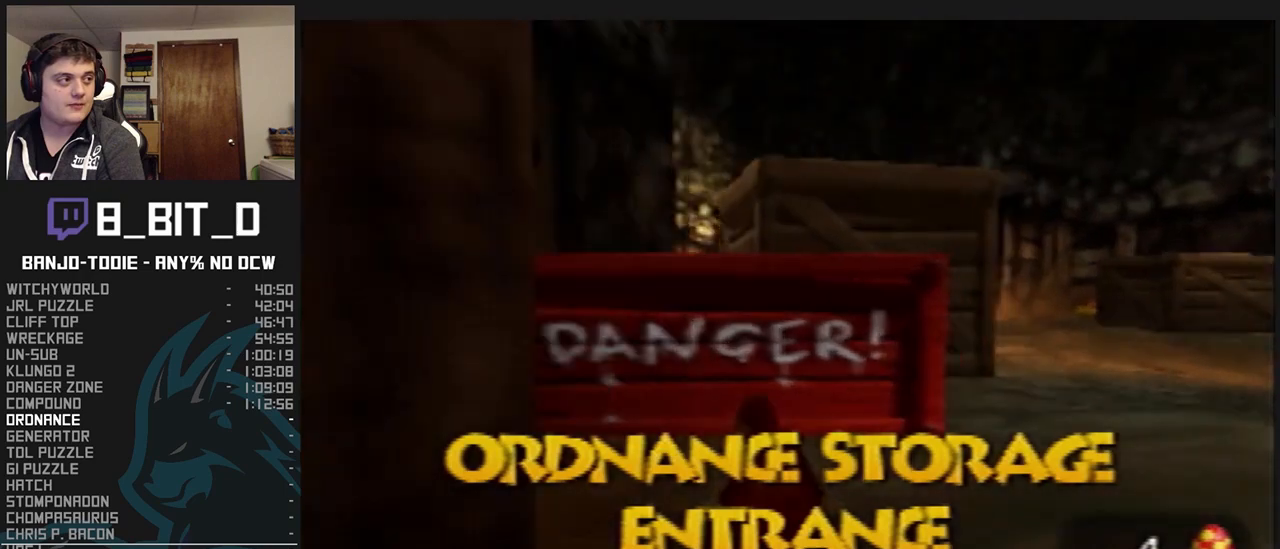
{"buttons": ["L1", "C_RIGHT"], "left_stick": "up", "events": []}
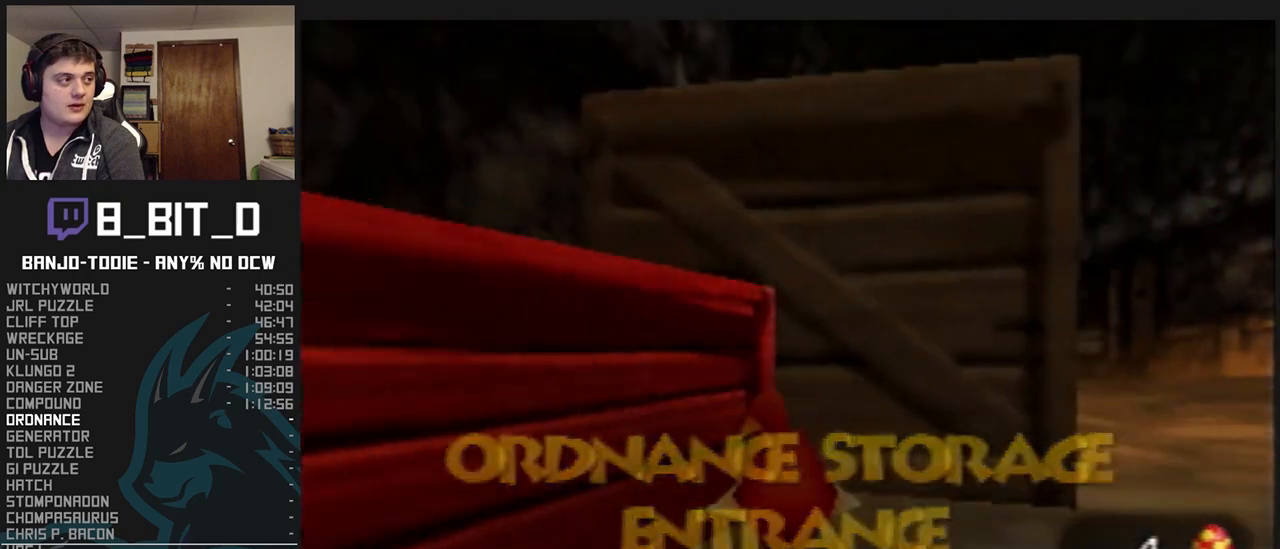
{"buttons": ["L1", "C_RIGHT"], "left_stick": "up", "events": []}
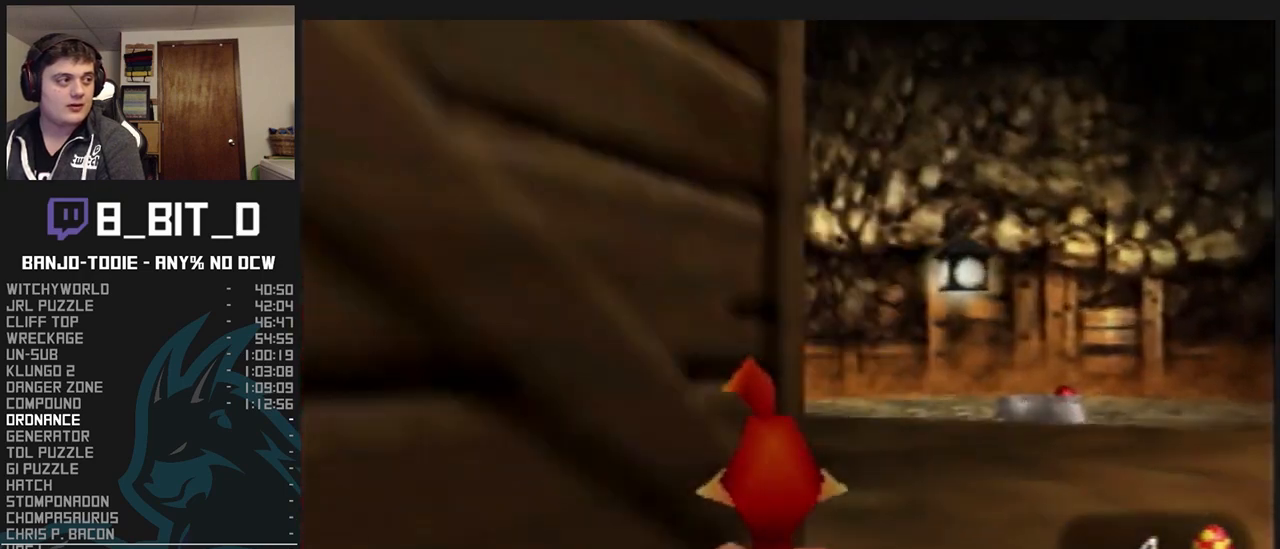
{"buttons": ["L1", "C_RIGHT"], "left_stick": "up", "events": []}
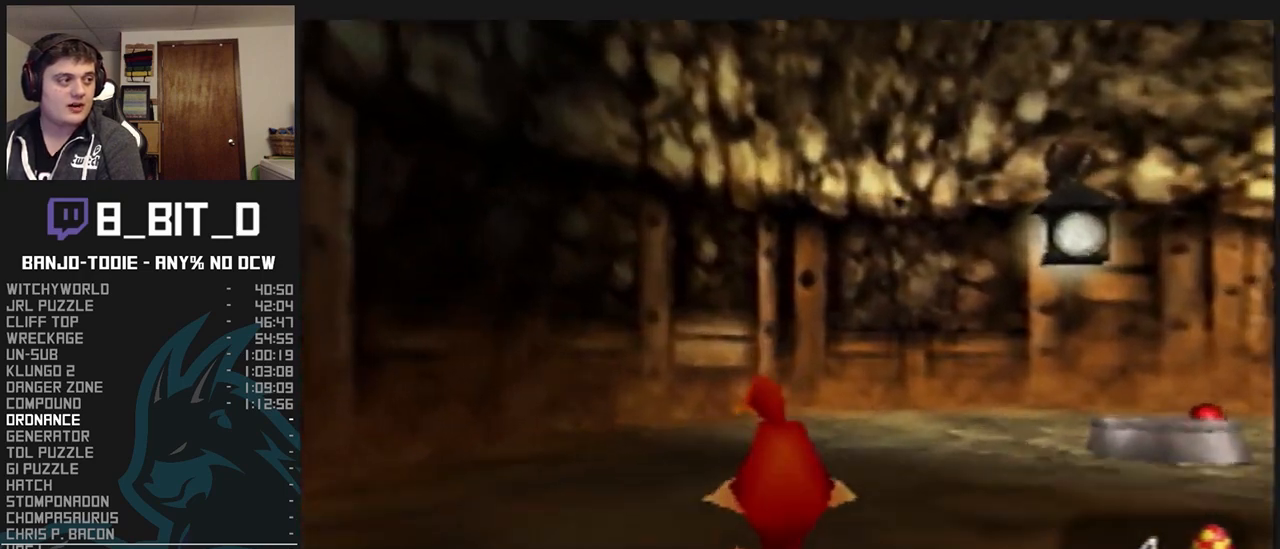
{"buttons": ["L1", "C_RIGHT"], "left_stick": "up", "events": []}
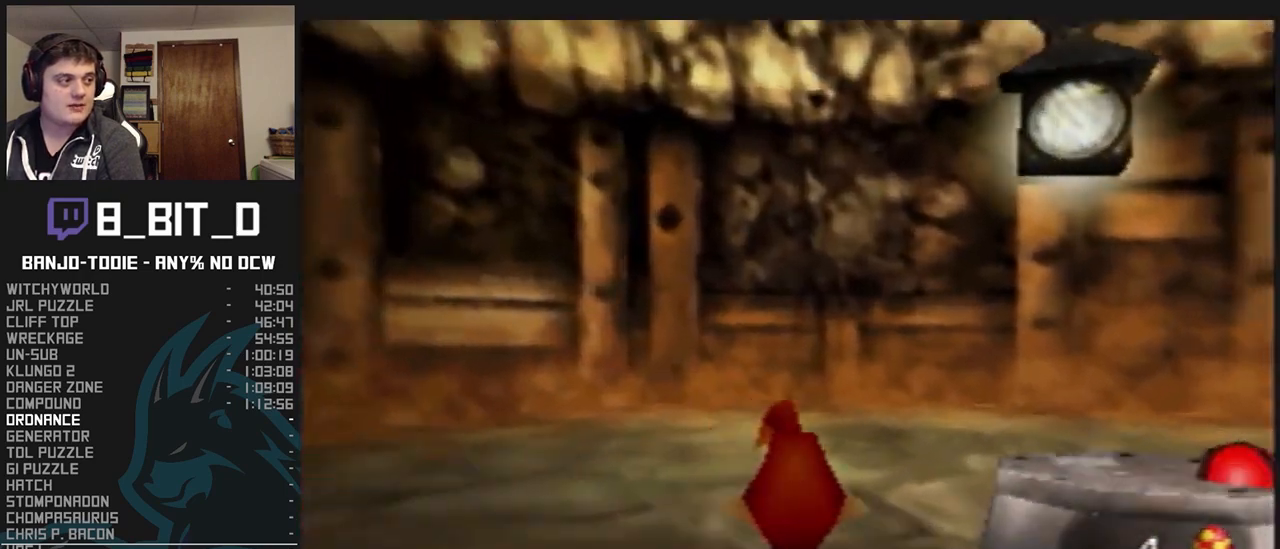
{"buttons": ["B", "L1"], "left_stick": "center", "events": [[100, "left_stick", "center"], [233, "C_RIGHT", "up"], [300, "B", "down"], [400, "B", "up"], [467, "B", "down"]]}